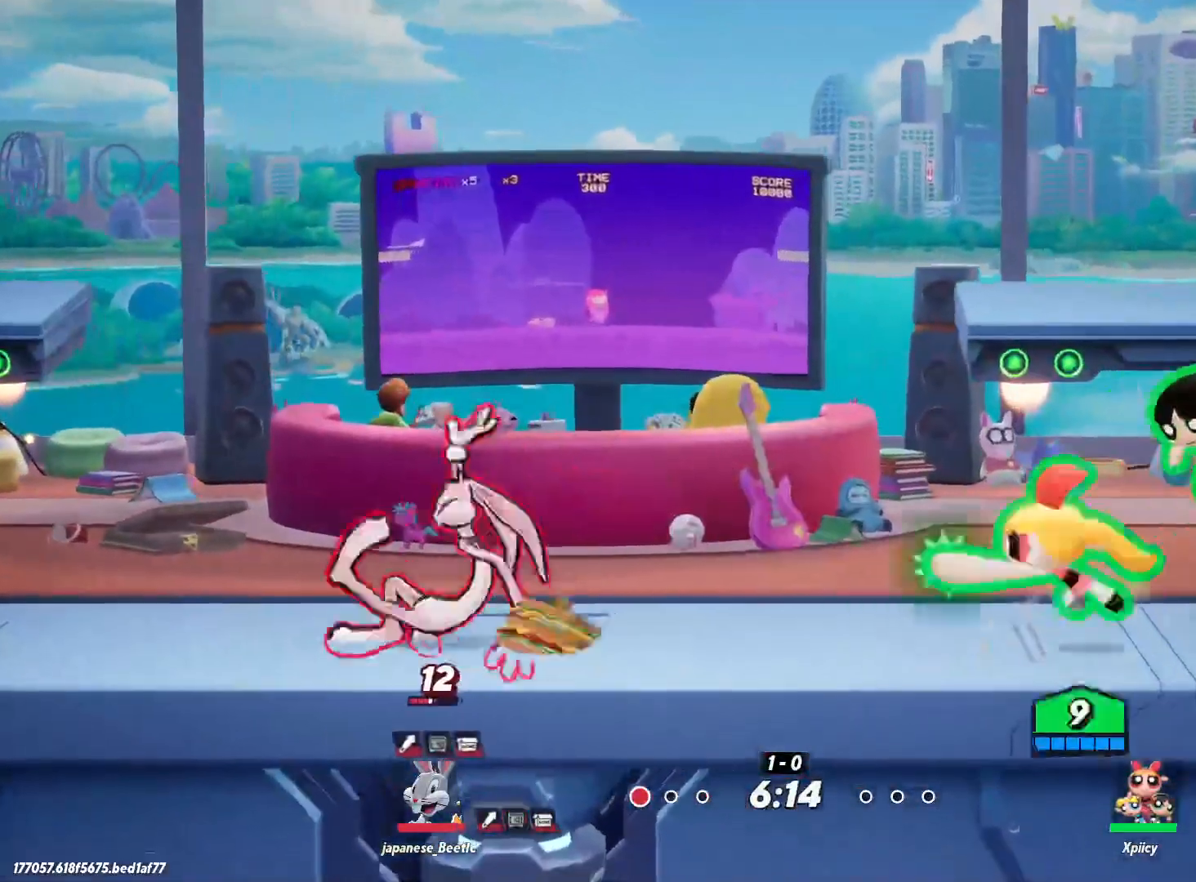
Gameplay with keyboard; each line is a JSON object with the keys held at the frame after it. "events" lists presses ("down") and releases ("up") of ".", "/", "0", "1", "2", "3", "4", "5", "6", "7", "8", "9", "a", "alt_l", "alt_r", "b", "backslash", "backspace", "c", "caps_lock", "comma", "ctrl_l", "ctrl_r", "d", "e", "equals", "f", "g", "h", "i", "j", "k", "l", "lbracket", "m", "minus", "n", "o", "p", "q", "quote", "r", "rbracket", "return", "s", "semicolon", "shift_l", "shift_r", "space", "super", "t", "tab", "tilde", "u", "v", "w", "x", "y" and "z" between this image and that frame as [ms after this image, input, new state], when the widget could be followed in between. No other keys are recorded. Mouse input is not recorded.
{"keys": ["a"], "events": [[17, "lbracket", "down"], [150, "lbracket", "up"]]}
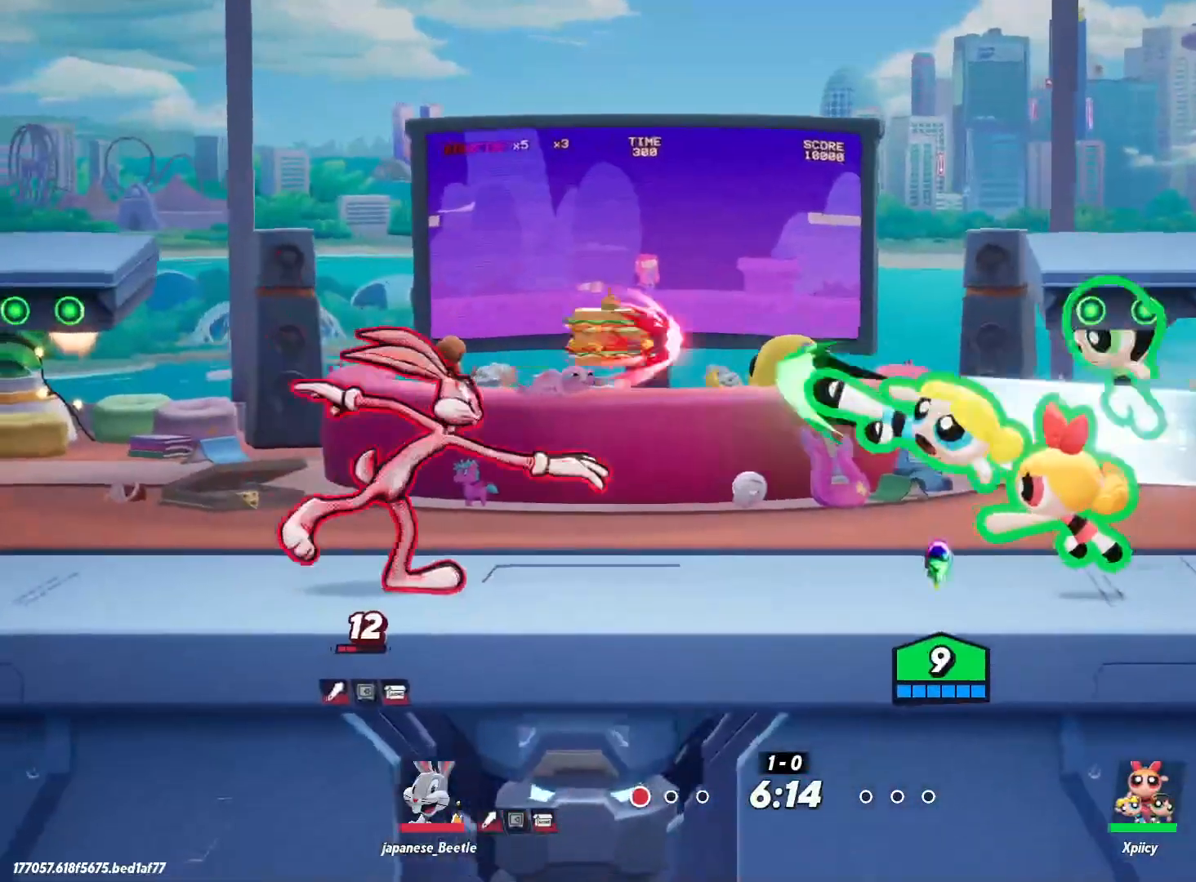
{"keys": ["a"], "events": [[67, "backslash", "down"], [217, "backslash", "up"]]}
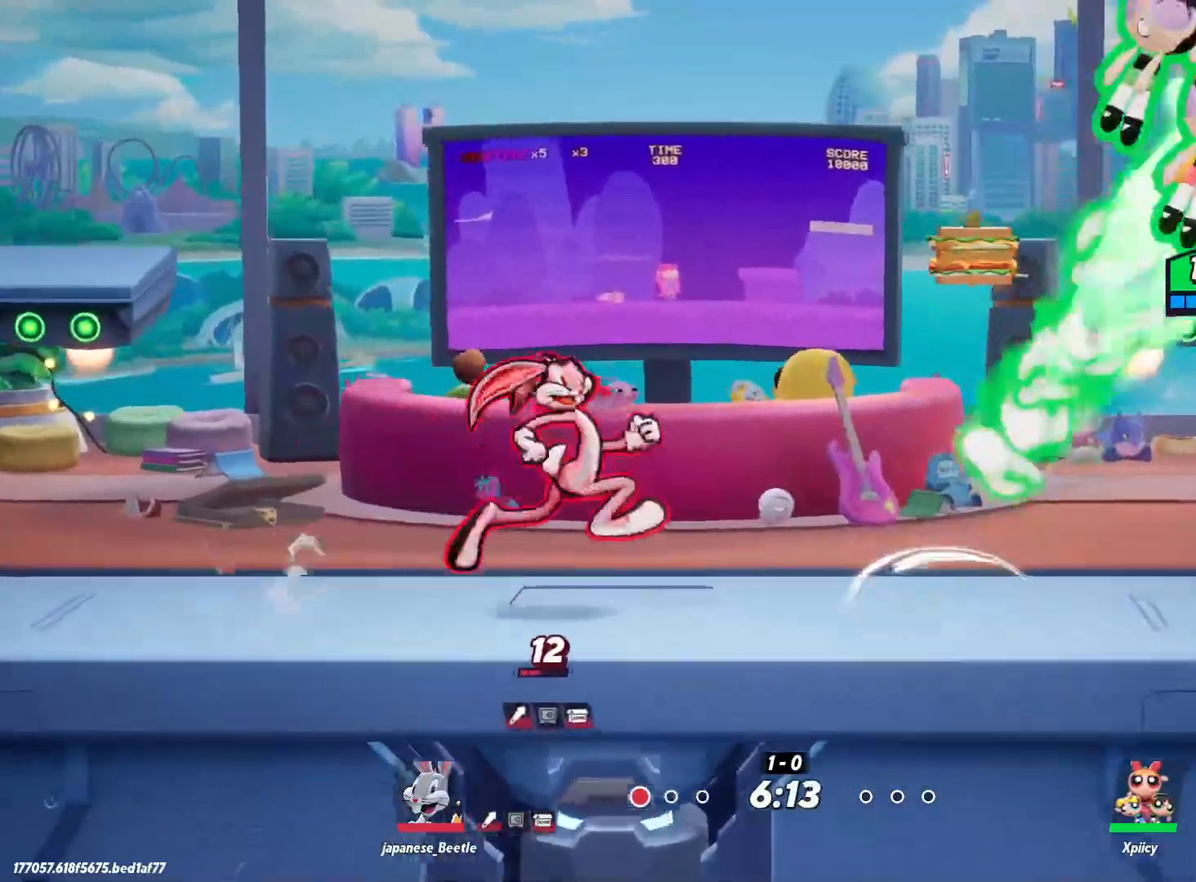
{"keys": ["d", "s"], "events": [[267, "d", "down"], [317, "a", "up"], [317, "s", "down"]]}
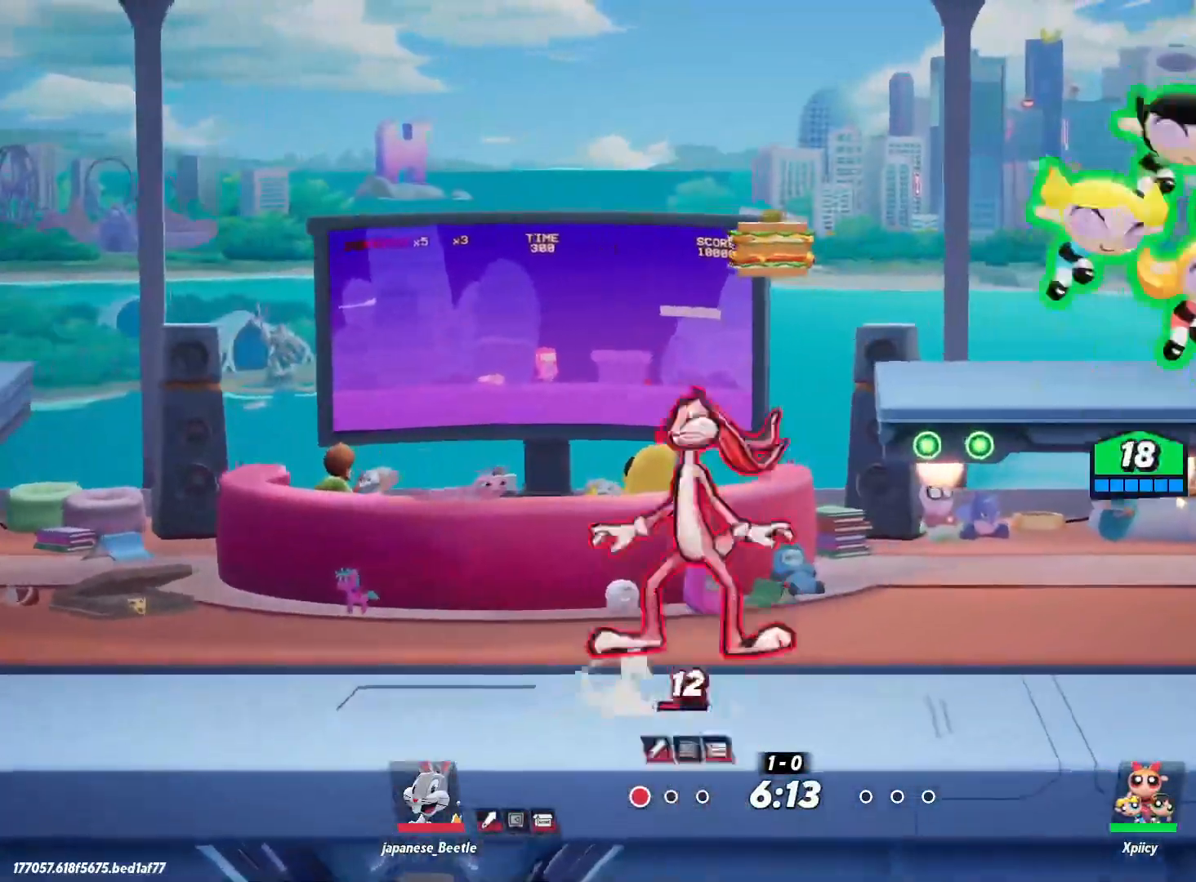
{"keys": ["a"], "events": [[133, "a", "down"], [133, "d", "up"], [183, "s", "up"]]}
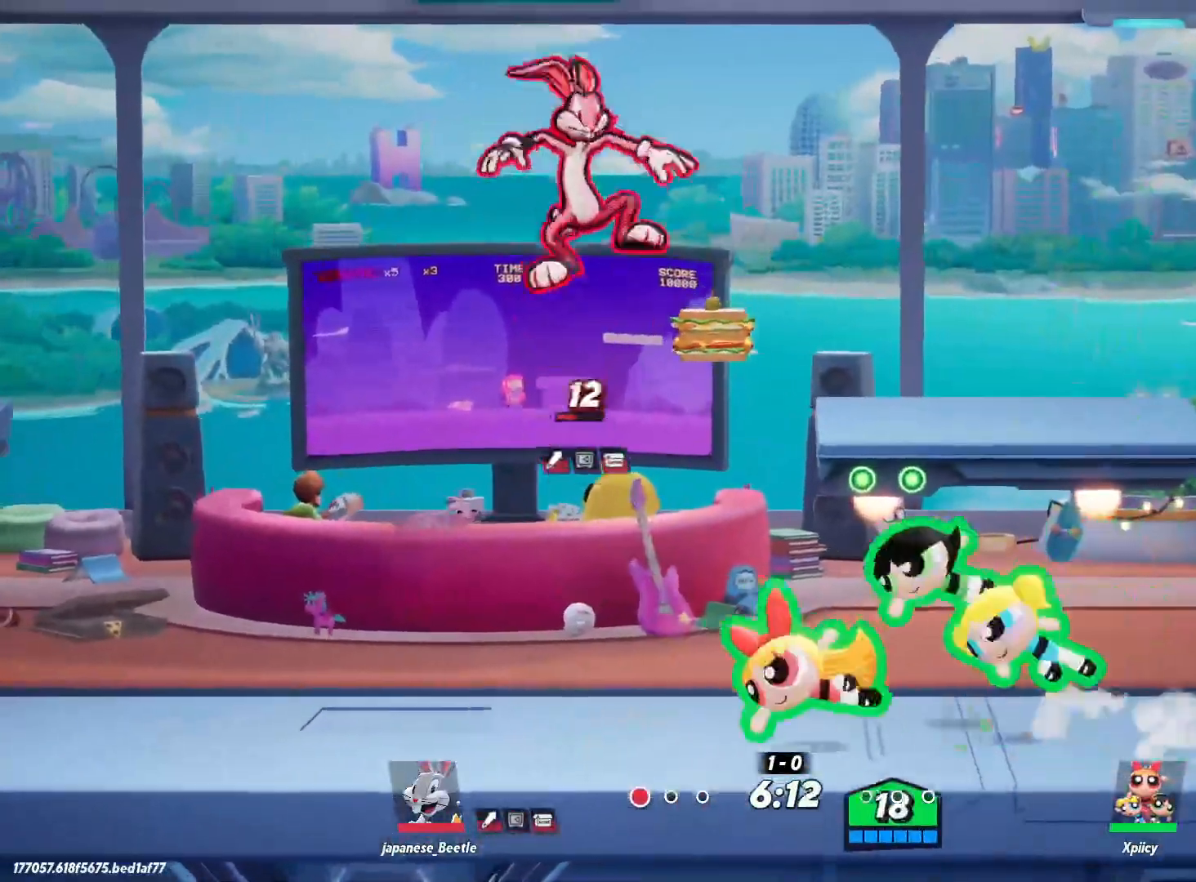
{"keys": ["d"], "events": [[133, "backspace", "down"], [233, "backspace", "up"], [267, "a", "up"], [267, "d", "down"]]}
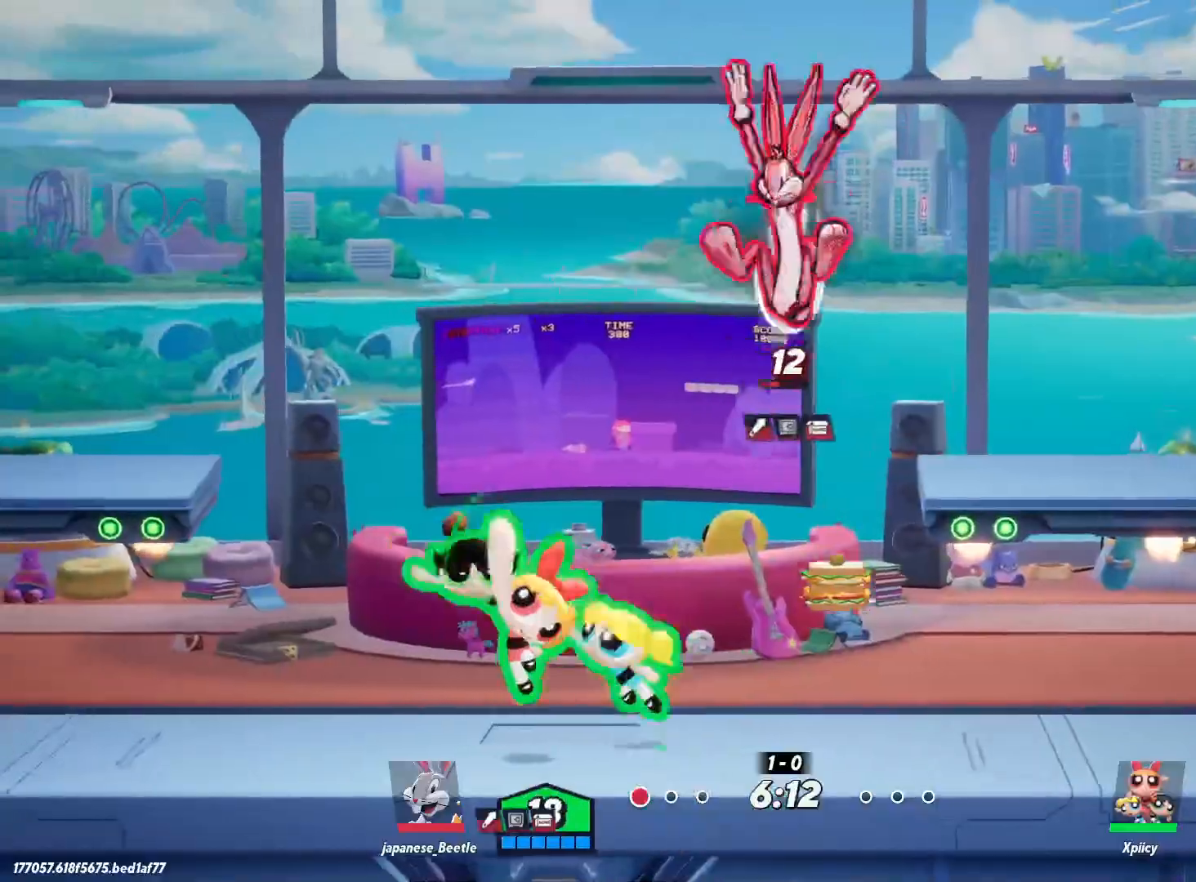
{"keys": ["d"], "events": [[233, "d", "up"], [467, "d", "down"]]}
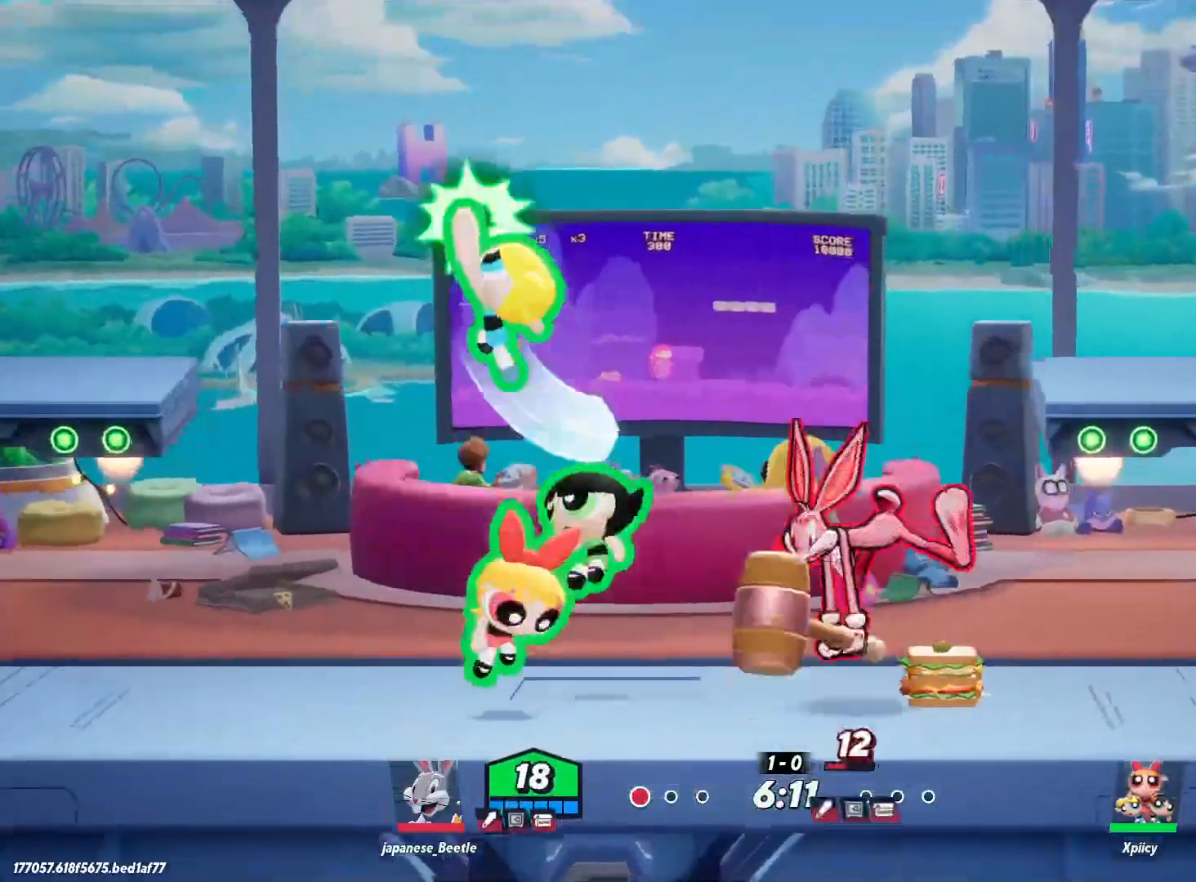
{"keys": ["d"], "events": [[183, "backslash", "down"], [283, "backslash", "up"], [333, "lbracket", "down"], [417, "lbracket", "up"]]}
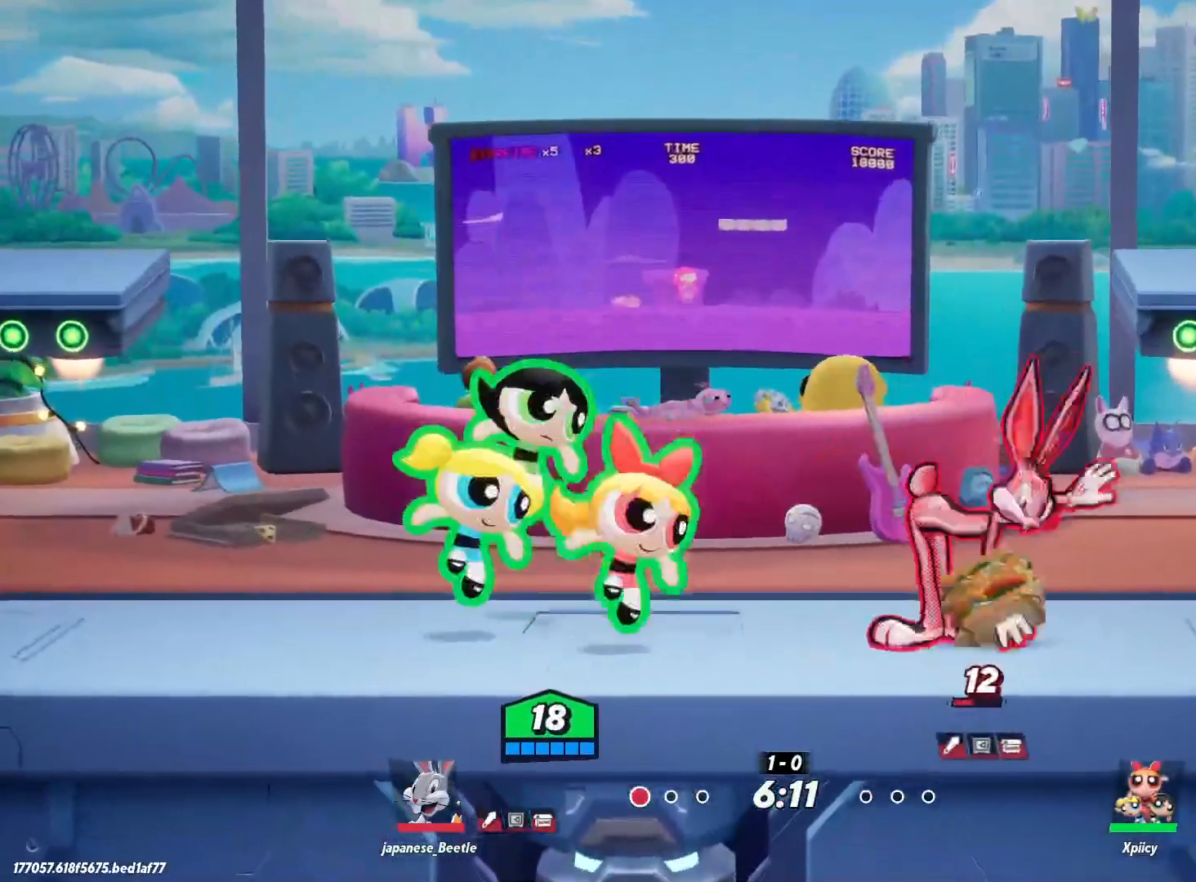
{"keys": ["d", "p"], "events": [[50, "lbracket", "down"], [150, "lbracket", "up"], [417, "p", "down"]]}
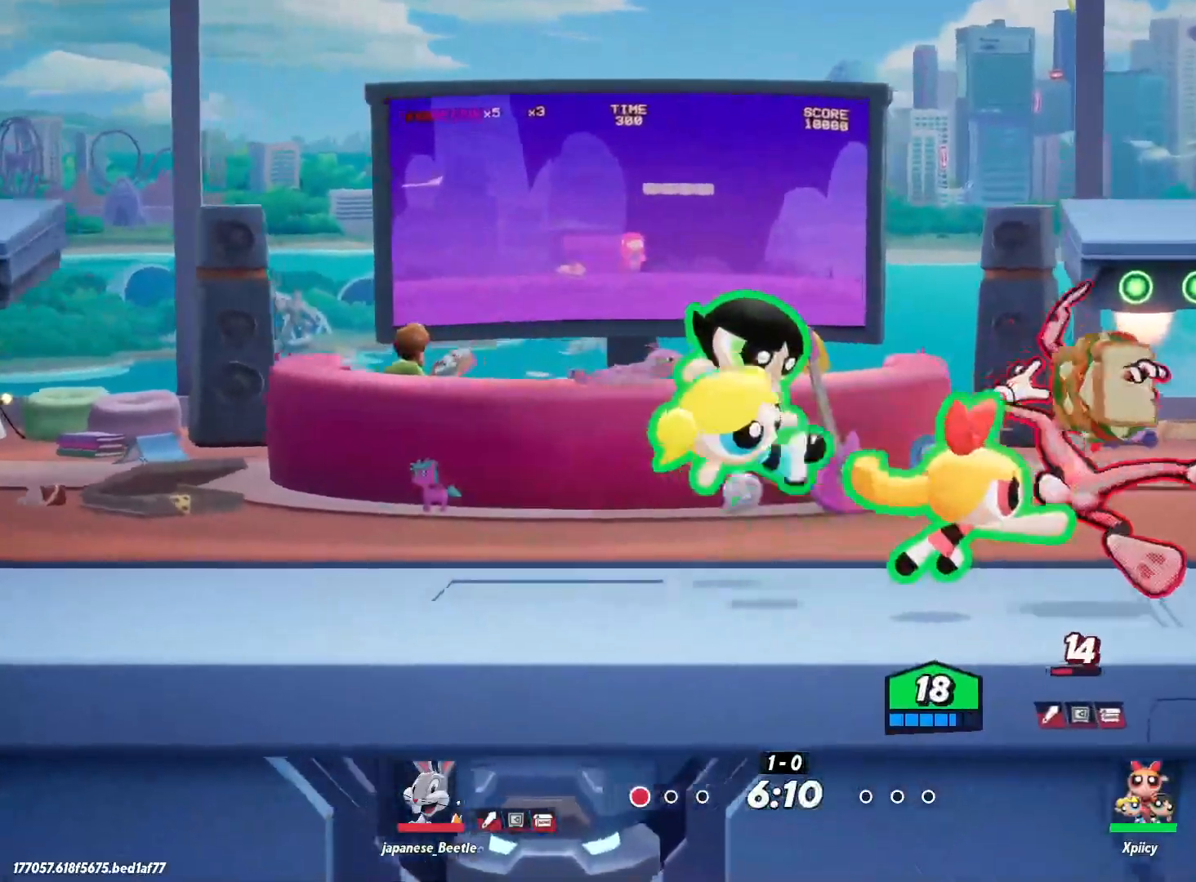
{"keys": ["d"], "events": [[17, "p", "up"]]}
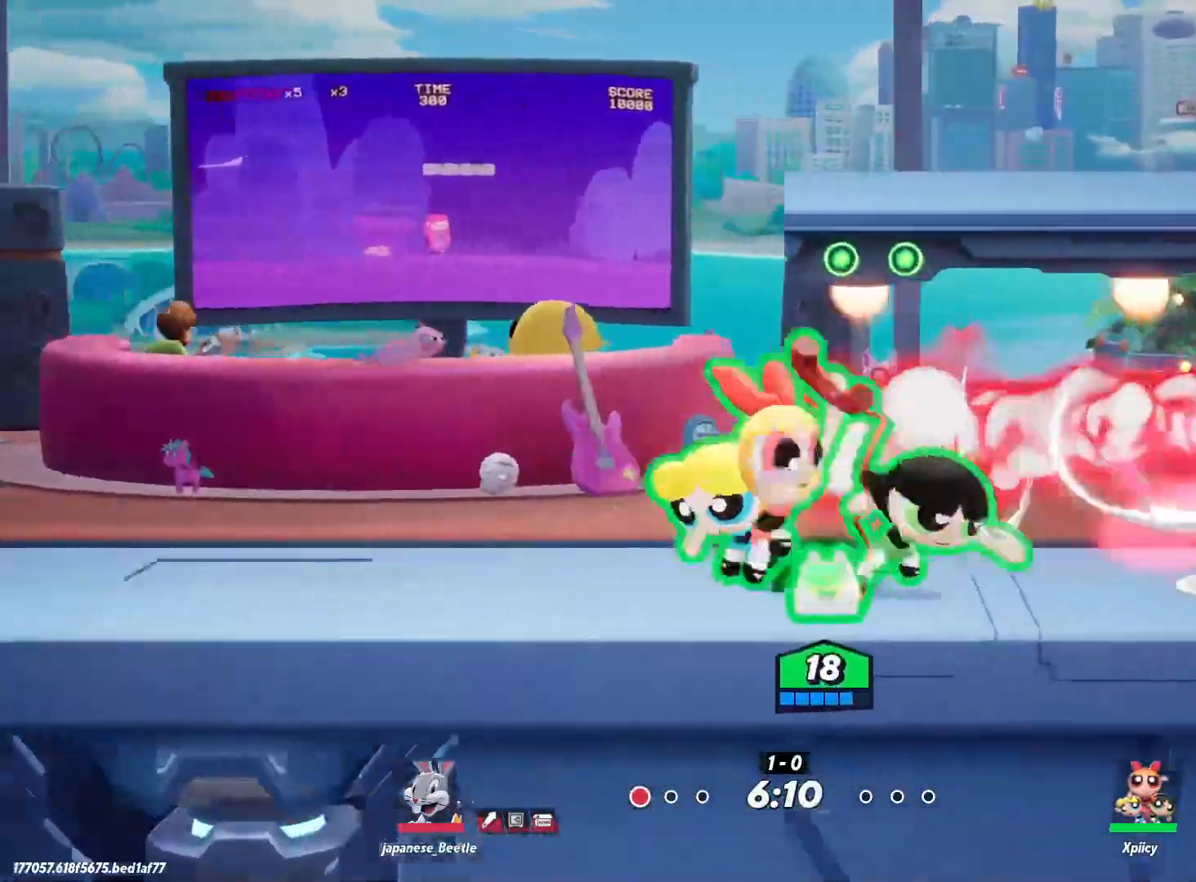
{"keys": ["d"], "events": [[200, "space", "down"], [300, "space", "up"], [383, "space", "down"], [483, "space", "up"]]}
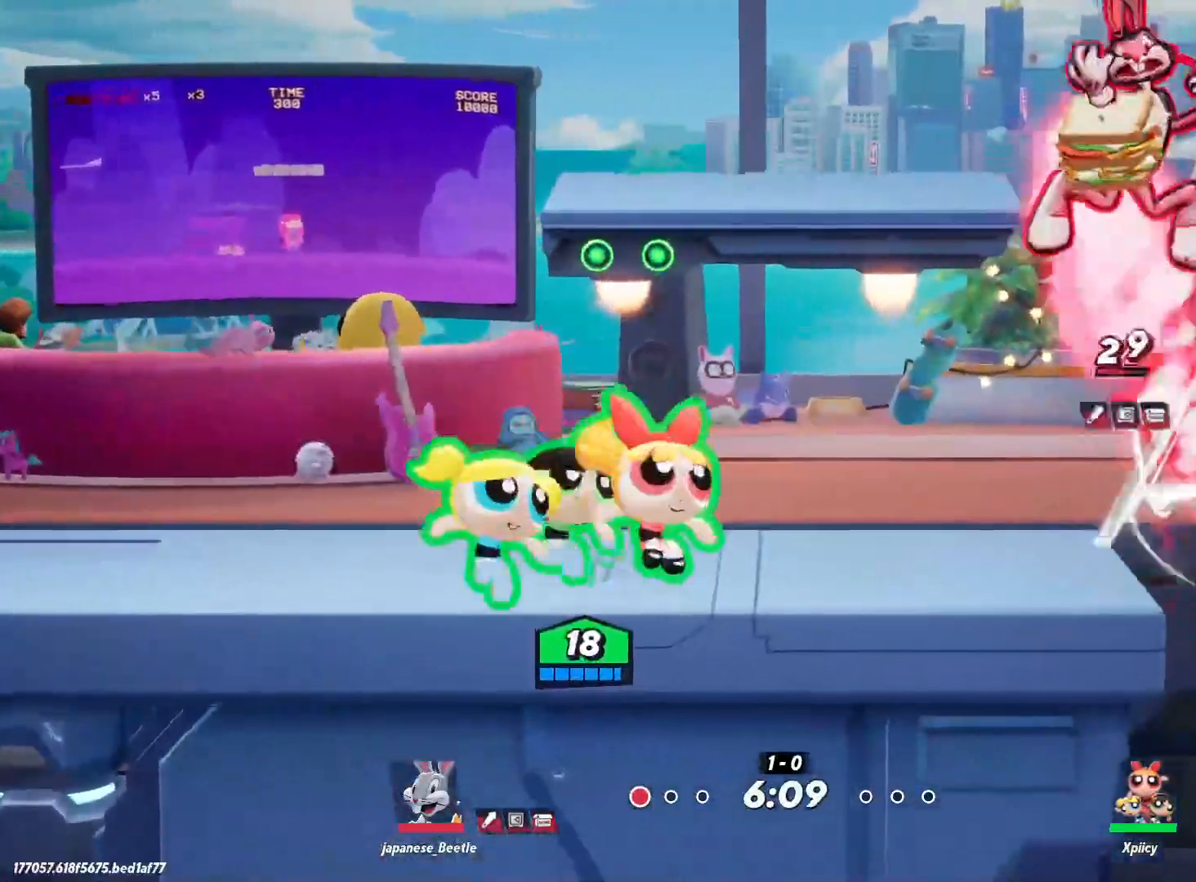
{"keys": [], "events": [[33, "space", "down"], [67, "space", "up"], [117, "semicolon", "down"], [167, "semicolon", "up"], [400, "d", "up"]]}
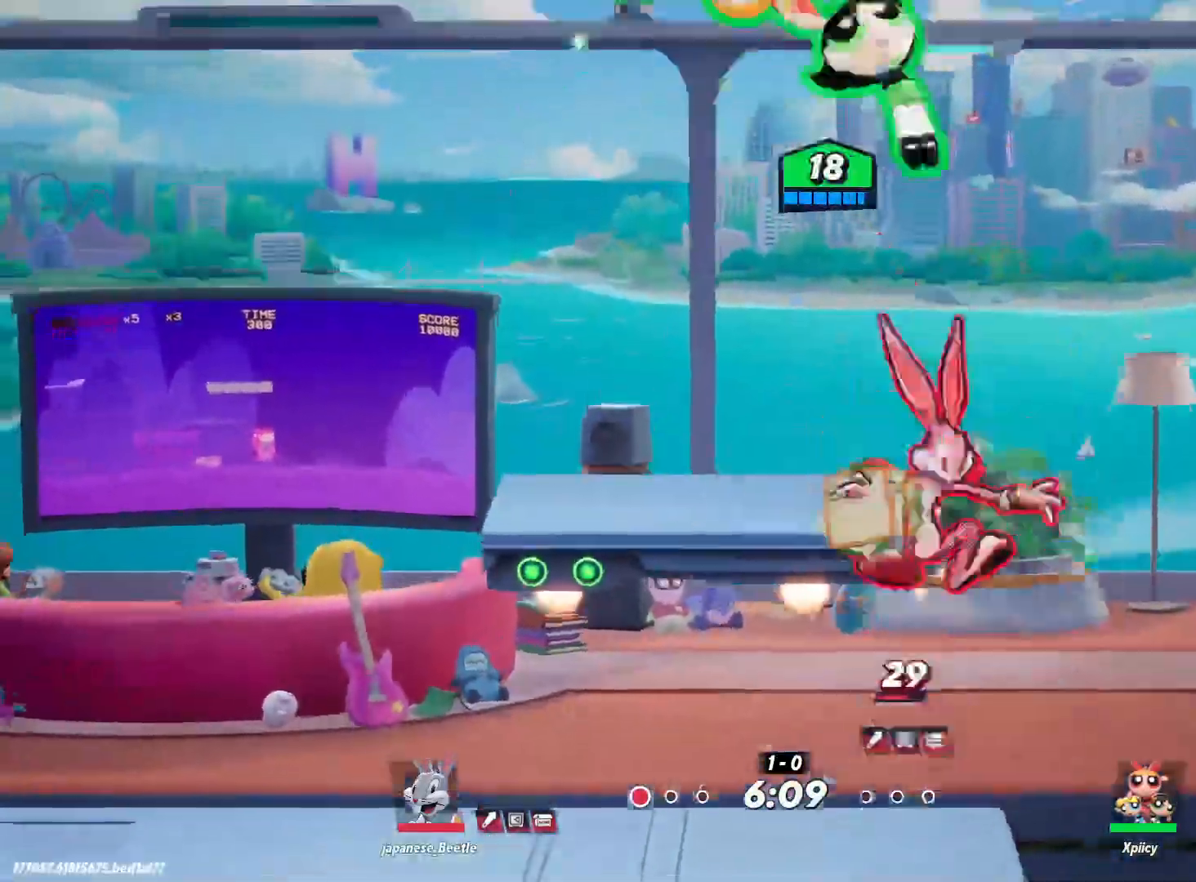
{"keys": ["a", "backslash"], "events": [[167, "a", "down"], [400, "backslash", "down"]]}
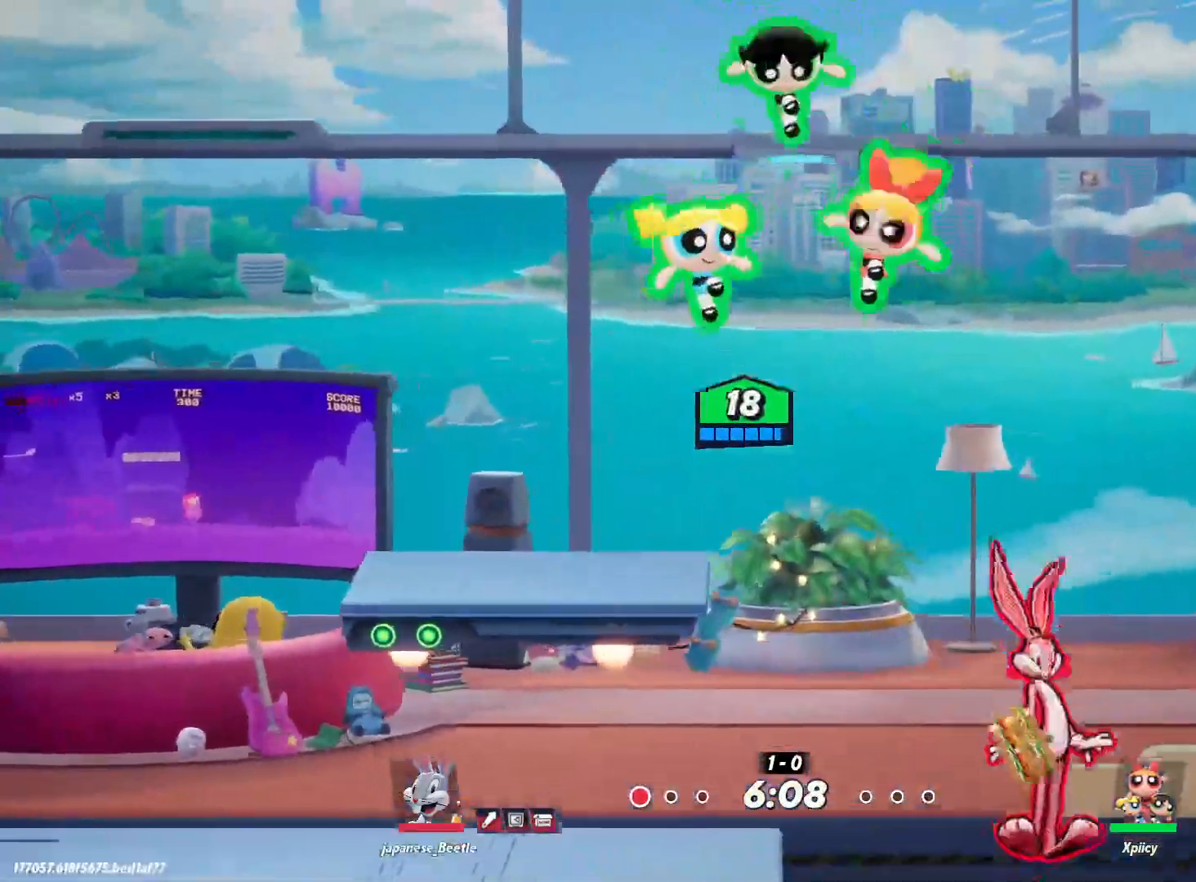
{"keys": ["d", "space"], "events": [[83, "backslash", "up"], [450, "a", "up"], [450, "d", "down"], [500, "space", "down"]]}
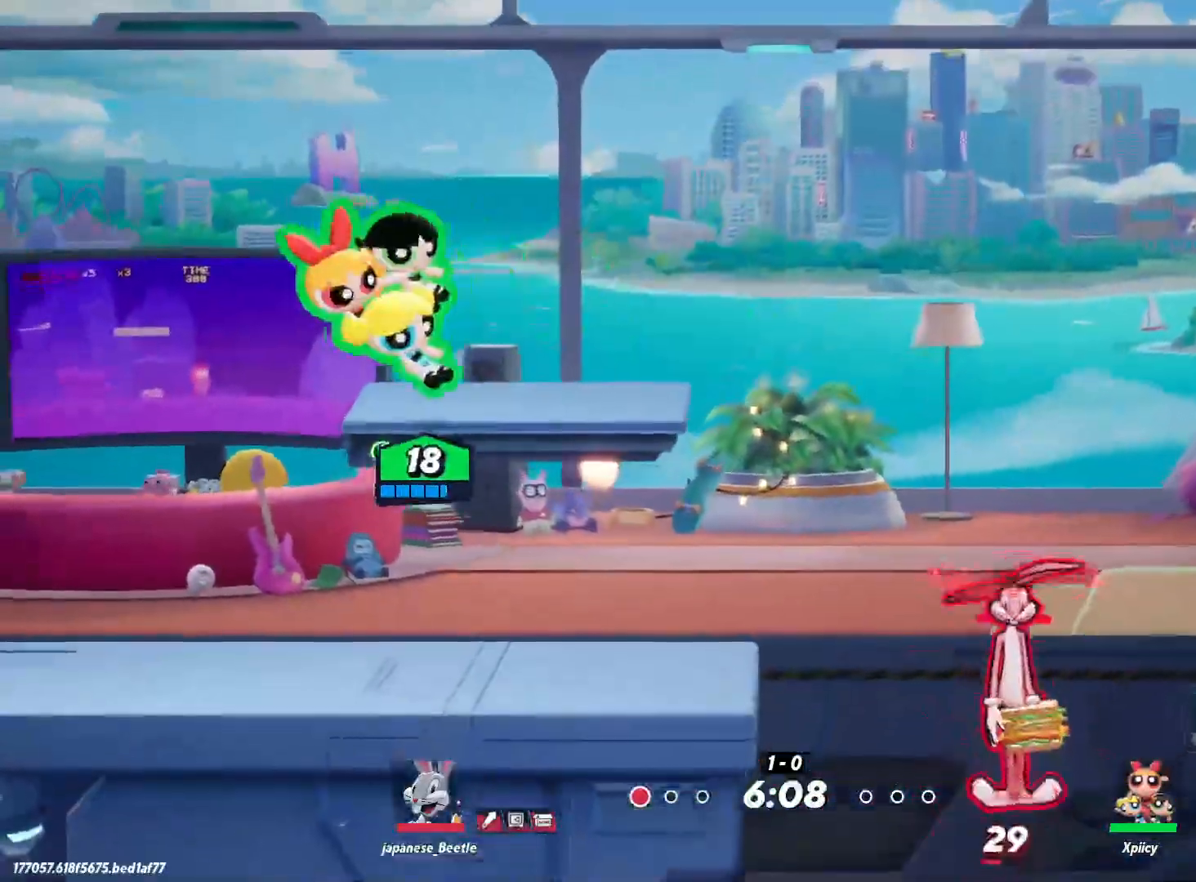
{"keys": ["d"], "events": [[150, "space", "up"]]}
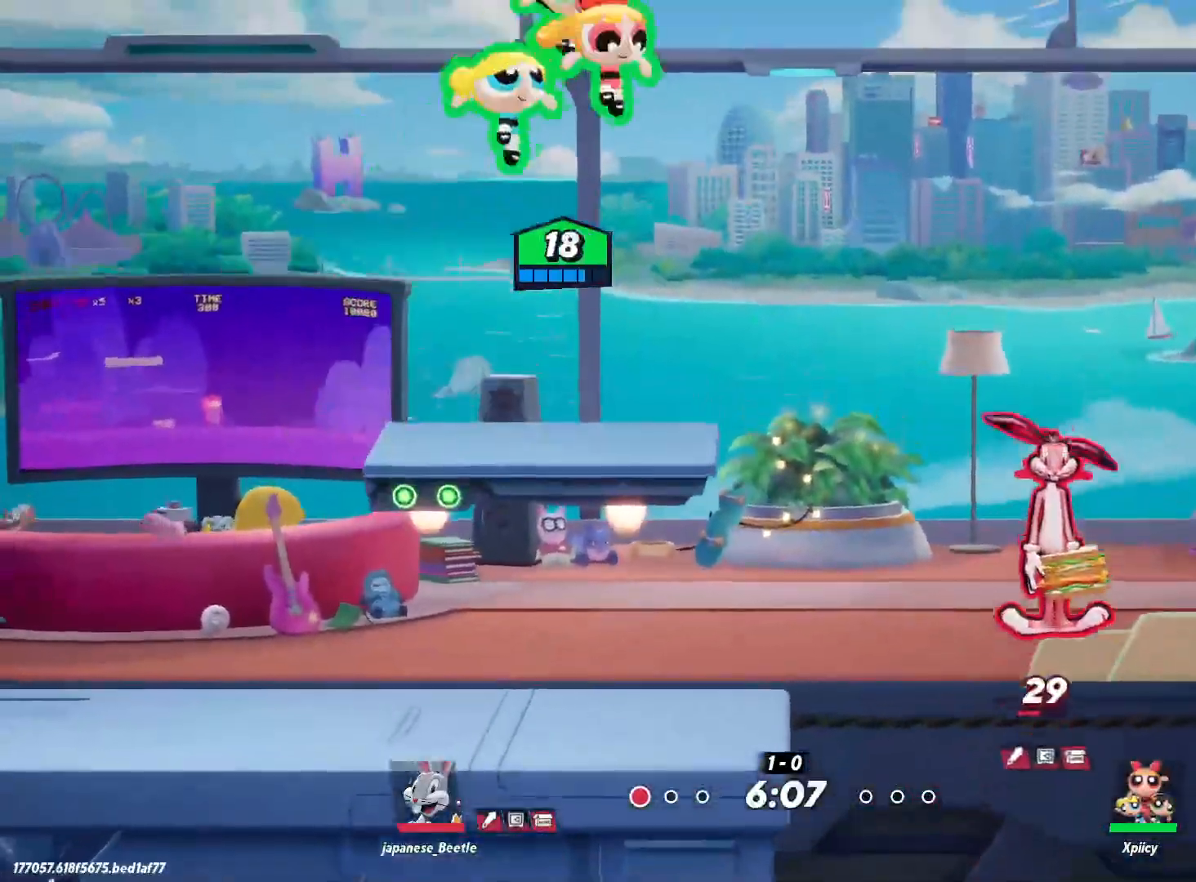
{"keys": ["a"], "events": [[150, "p", "down"], [300, "p", "up"], [483, "a", "down"], [483, "d", "up"]]}
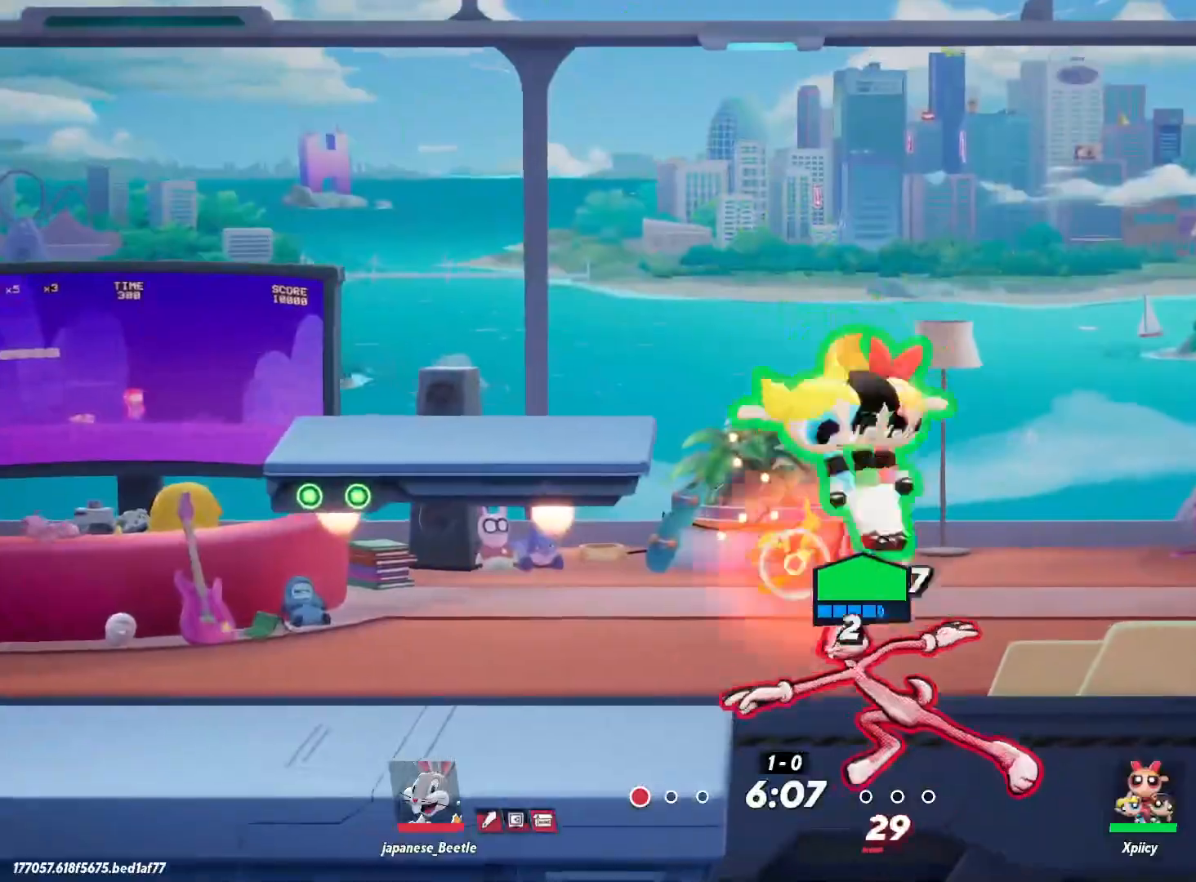
{"keys": ["d"], "events": [[433, "d", "down"], [483, "a", "up"]]}
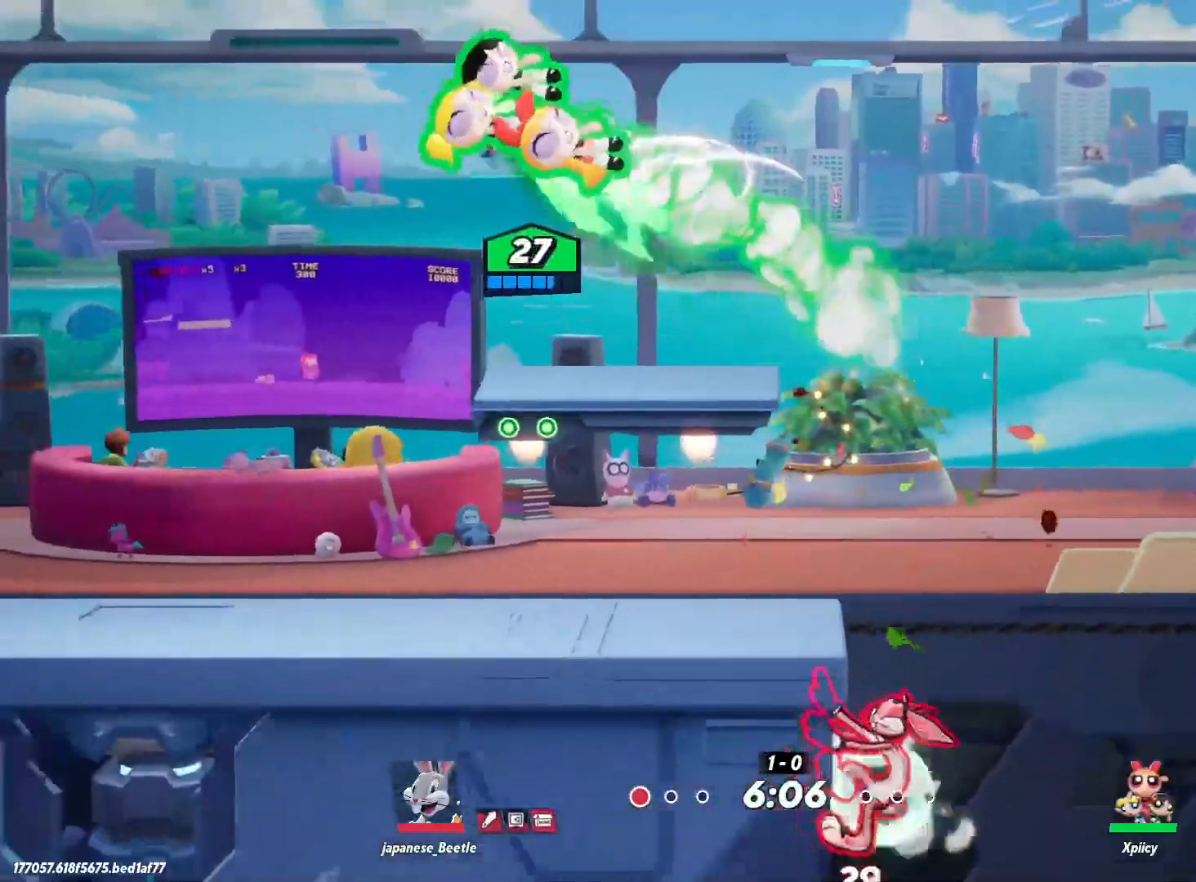
{"keys": ["d"], "events": [[67, "backslash", "down"], [217, "backslash", "up"], [250, "p", "down"], [400, "p", "up"]]}
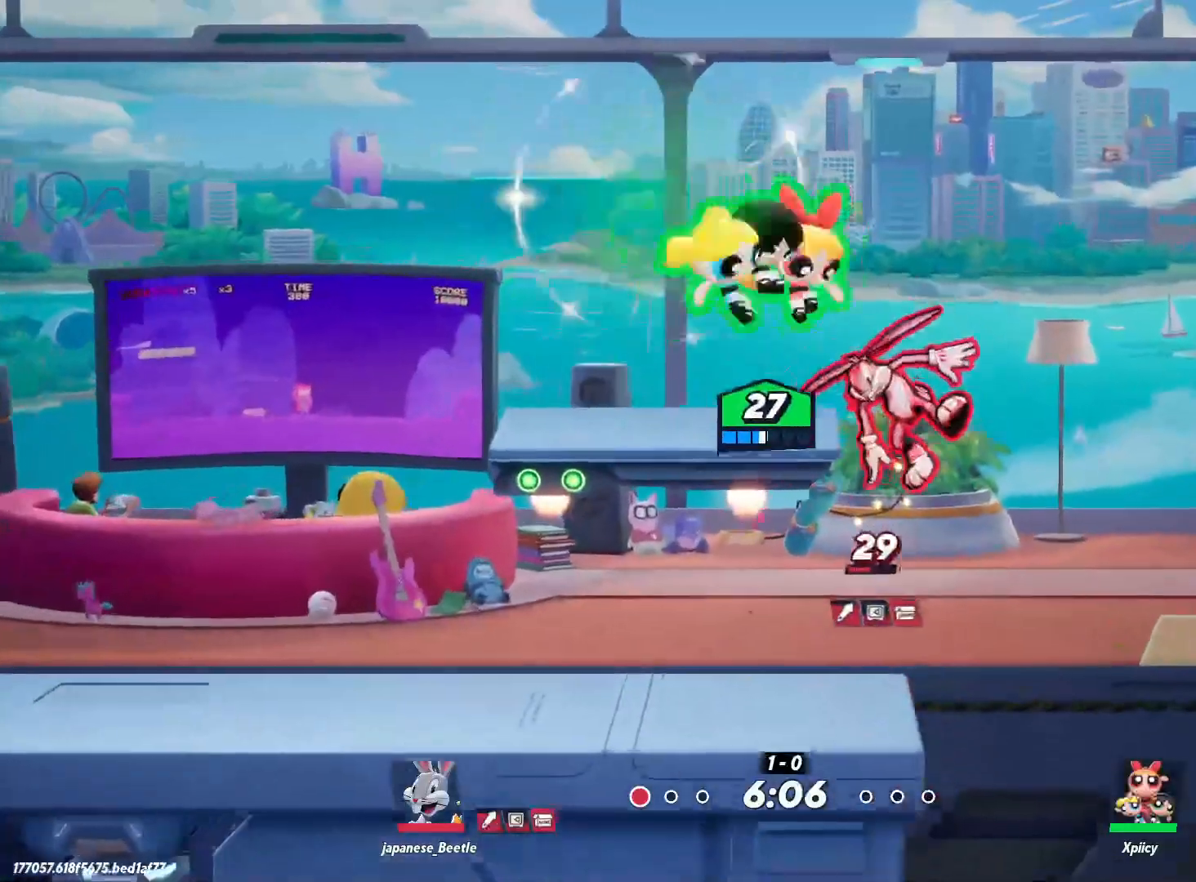
{"keys": ["a", "s"], "events": [[167, "a", "down"], [167, "s", "down"], [217, "d", "up"]]}
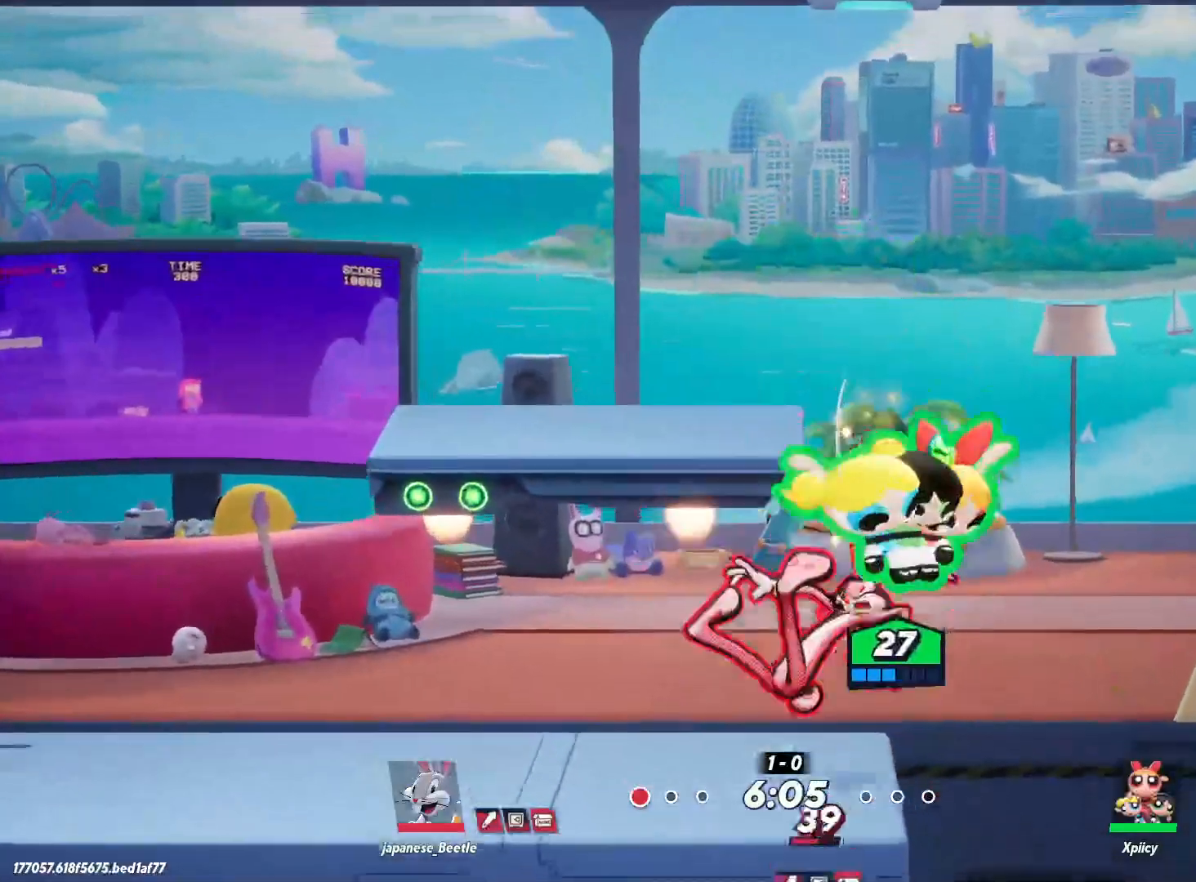
{"keys": ["a", "s"], "events": [[83, "semicolon", "down"], [217, "semicolon", "up"]]}
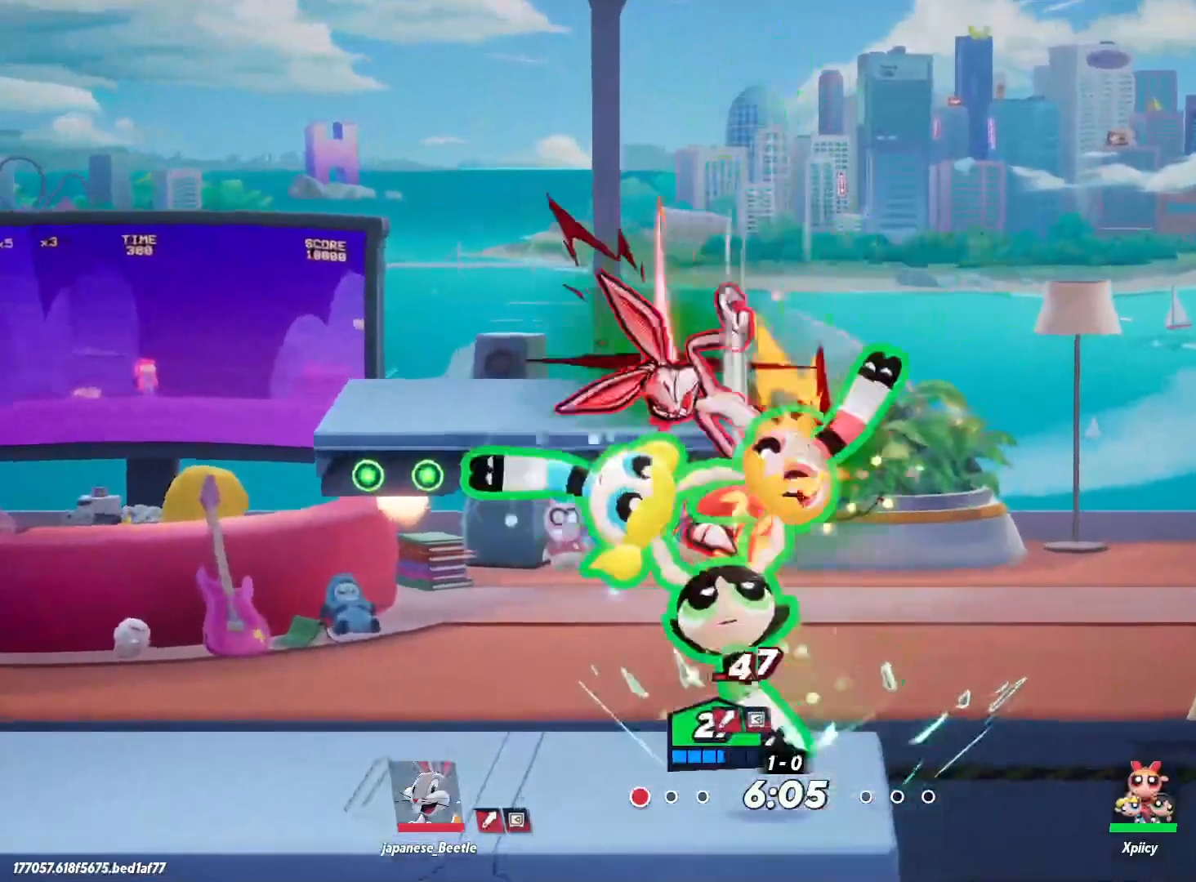
{"keys": ["a", "x"], "events": [[133, "s", "up"], [317, "x", "down"]]}
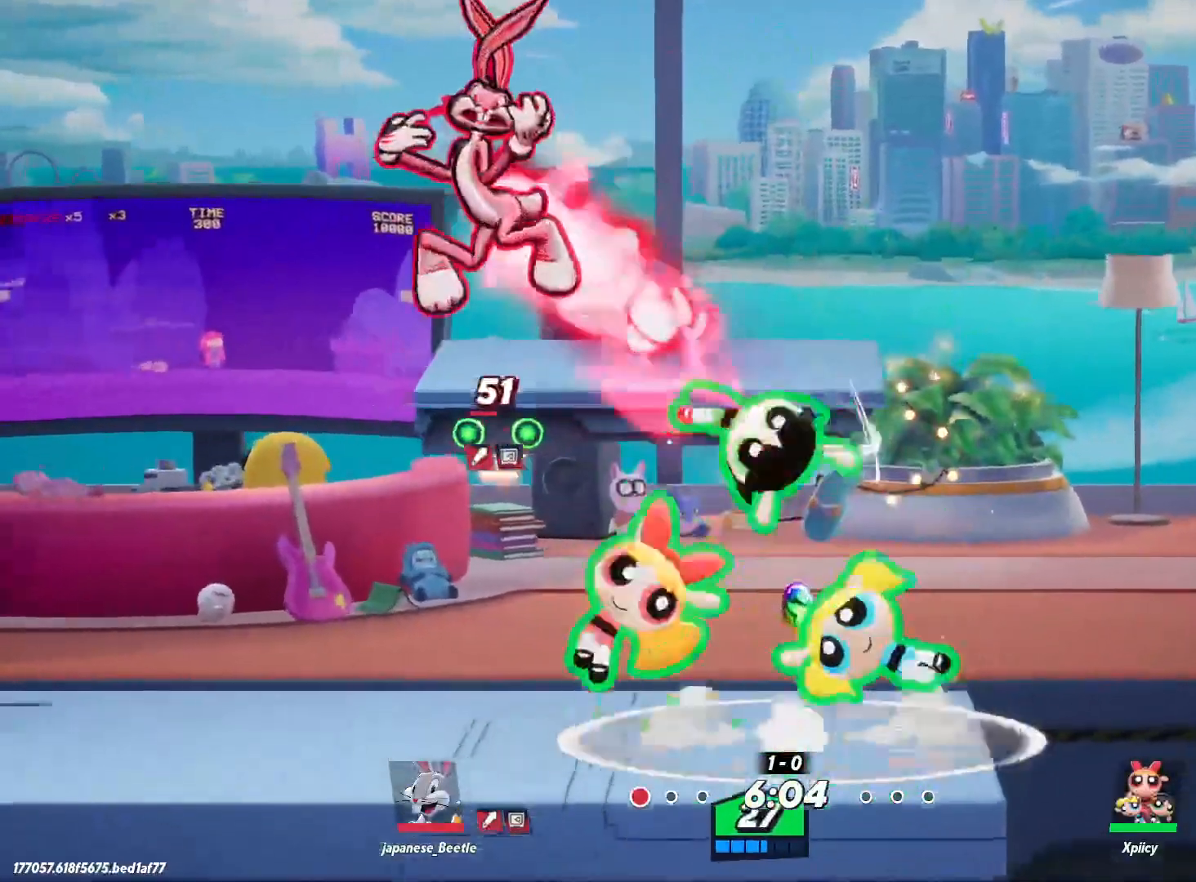
{"keys": ["a"], "events": [[100, "x", "up"]]}
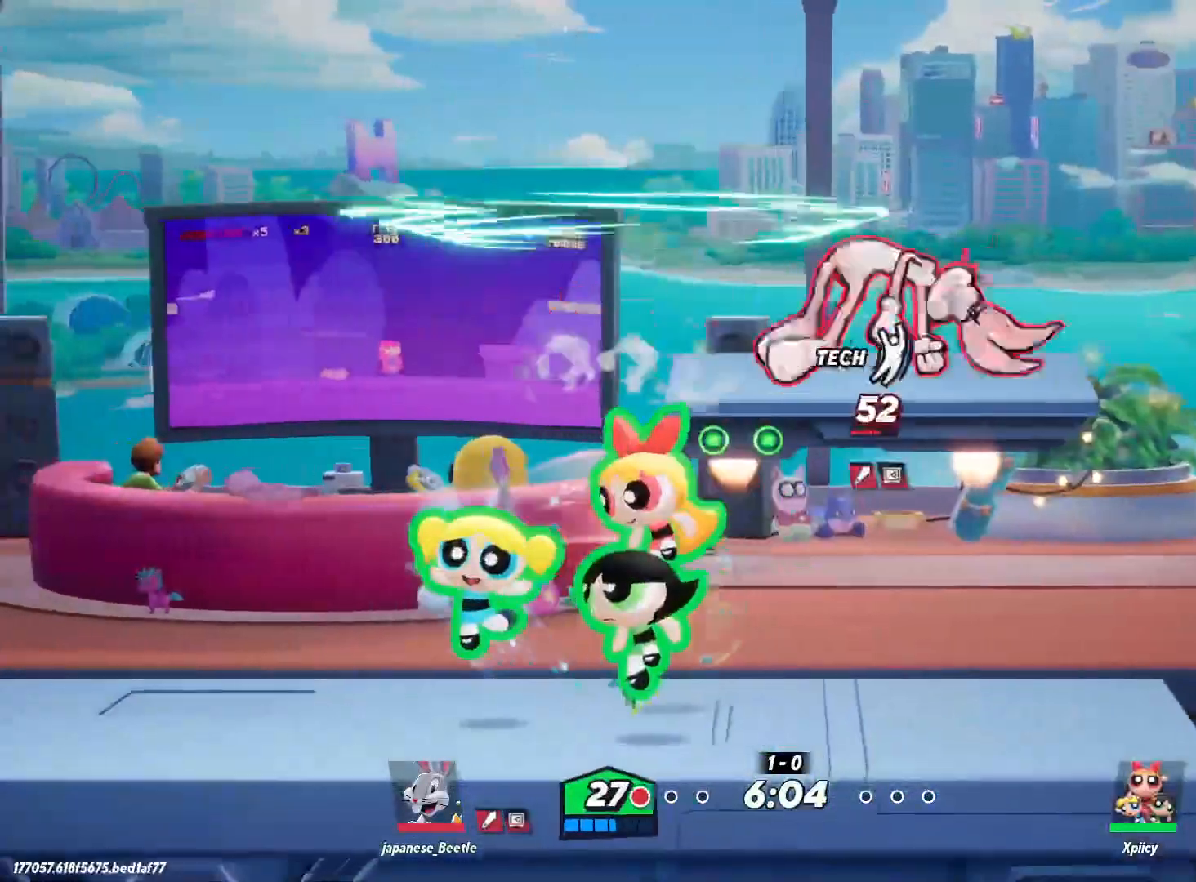
{"keys": ["backspace", "d"], "events": [[233, "a", "up"], [283, "d", "down"], [417, "backspace", "down"]]}
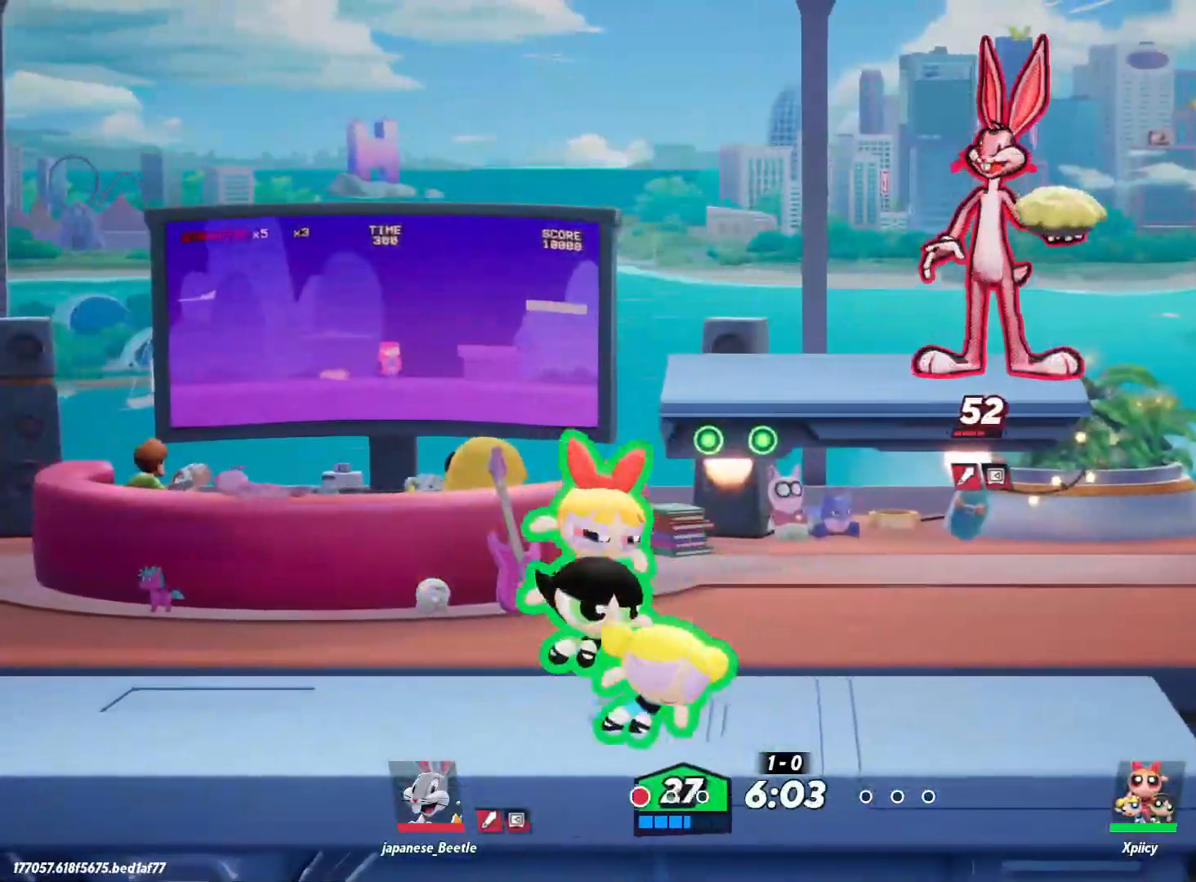
{"keys": [], "events": [[67, "backspace", "up"], [150, "d", "up"]]}
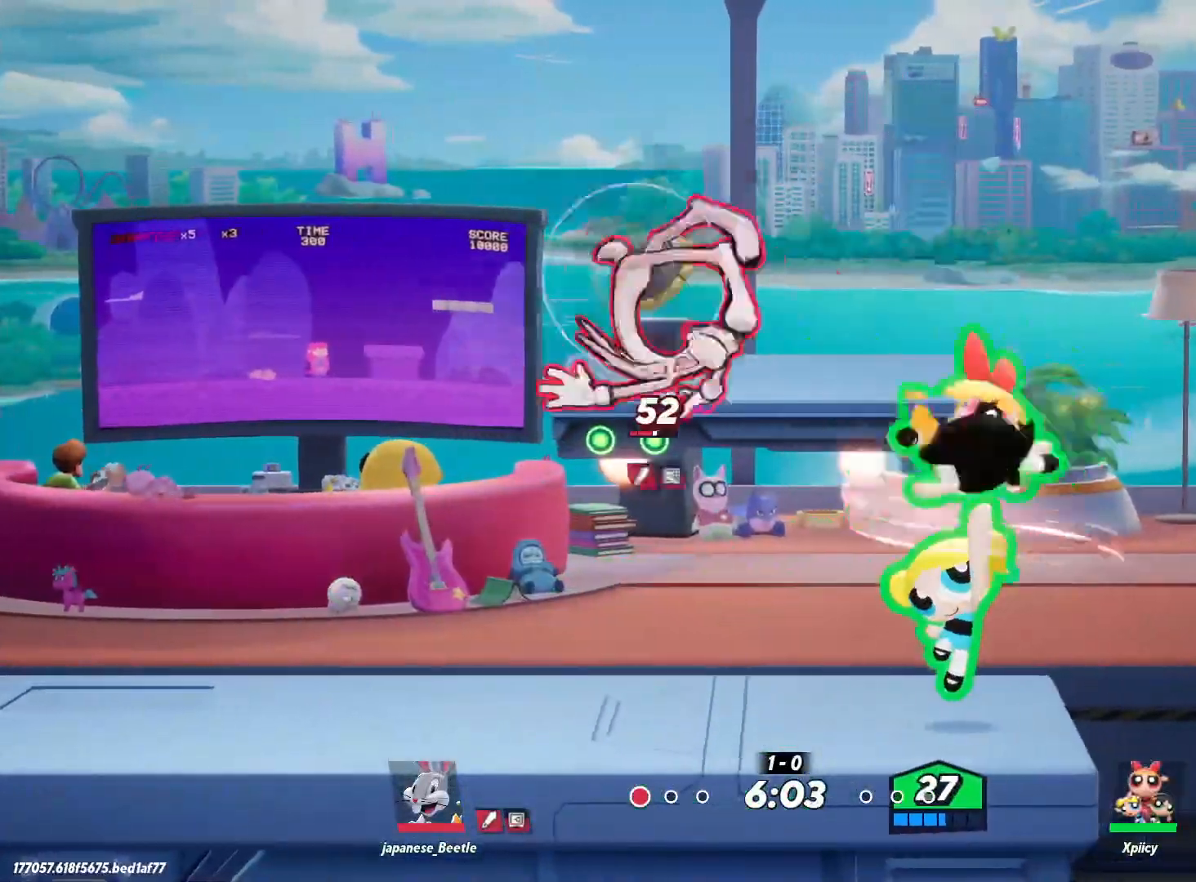
{"keys": [], "events": []}
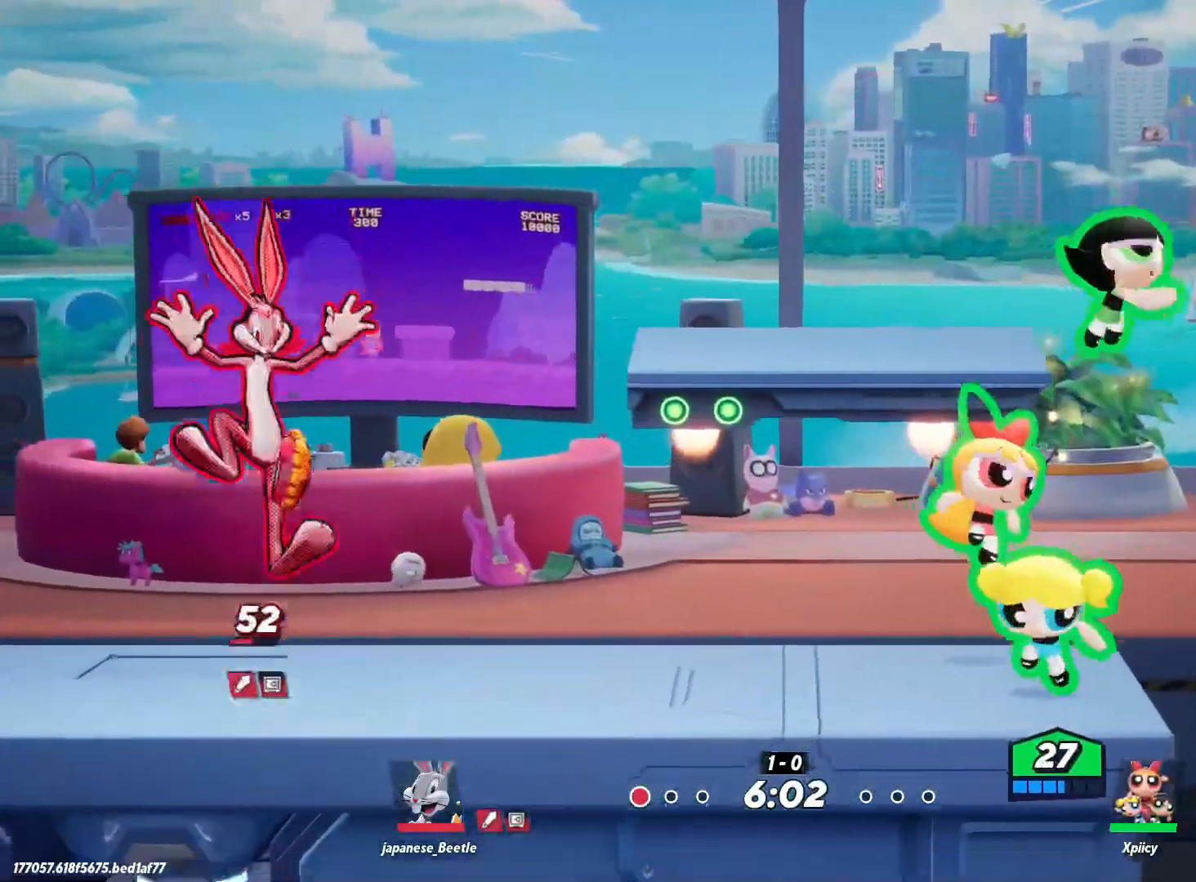
{"keys": ["a"], "events": [[67, "a", "down"], [250, "space", "down"], [350, "space", "up"]]}
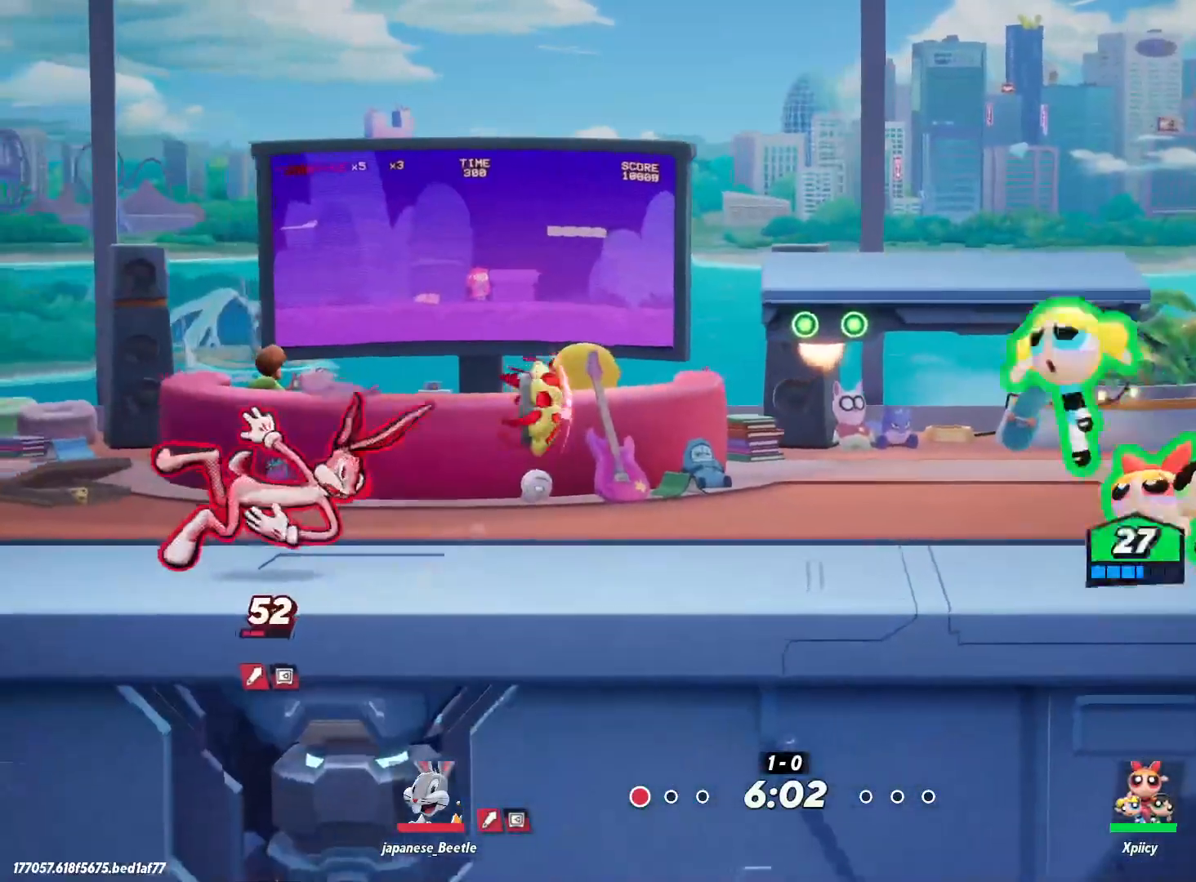
{"keys": [], "events": [[167, "space", "down"], [217, "a", "up"], [300, "space", "up"]]}
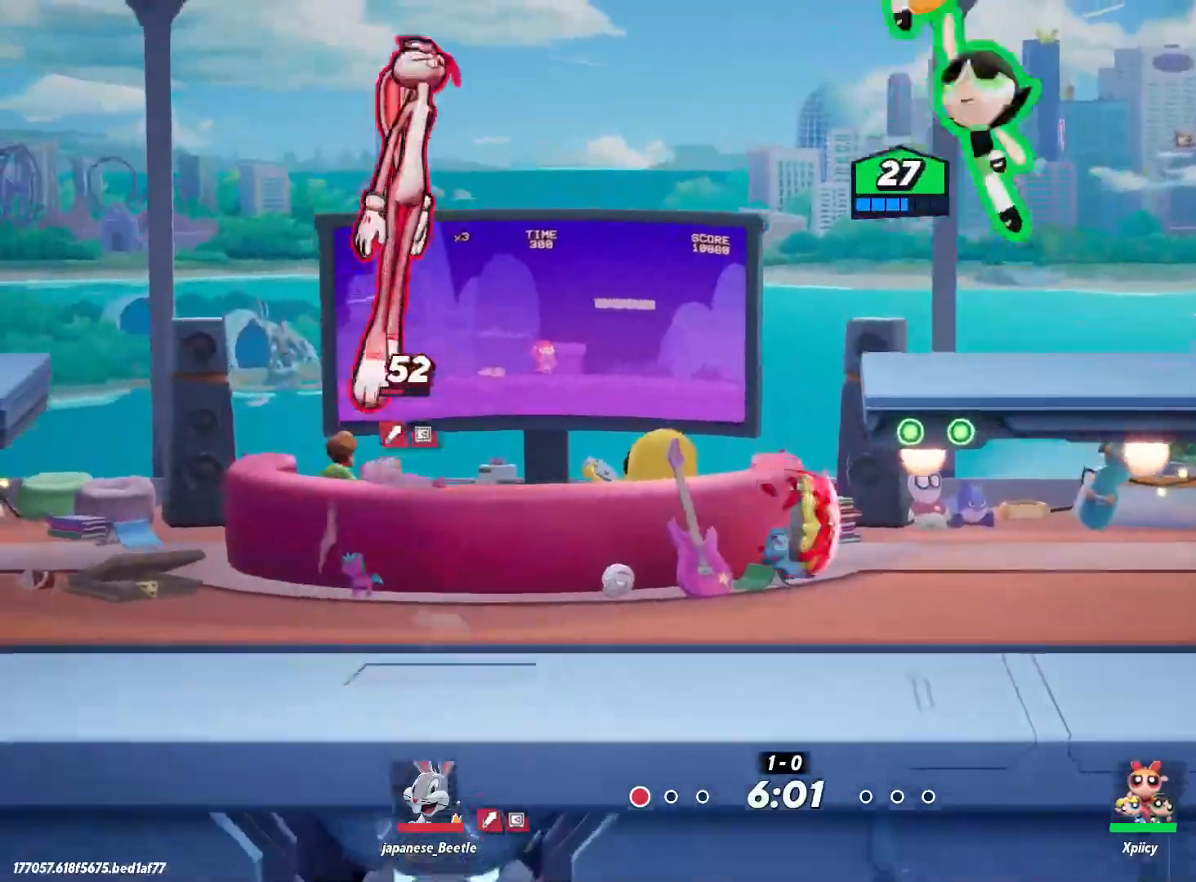
{"keys": ["s"], "events": [[33, "s", "down"], [133, "a", "down"], [183, "backslash", "down"], [317, "backslash", "up"], [450, "a", "up"]]}
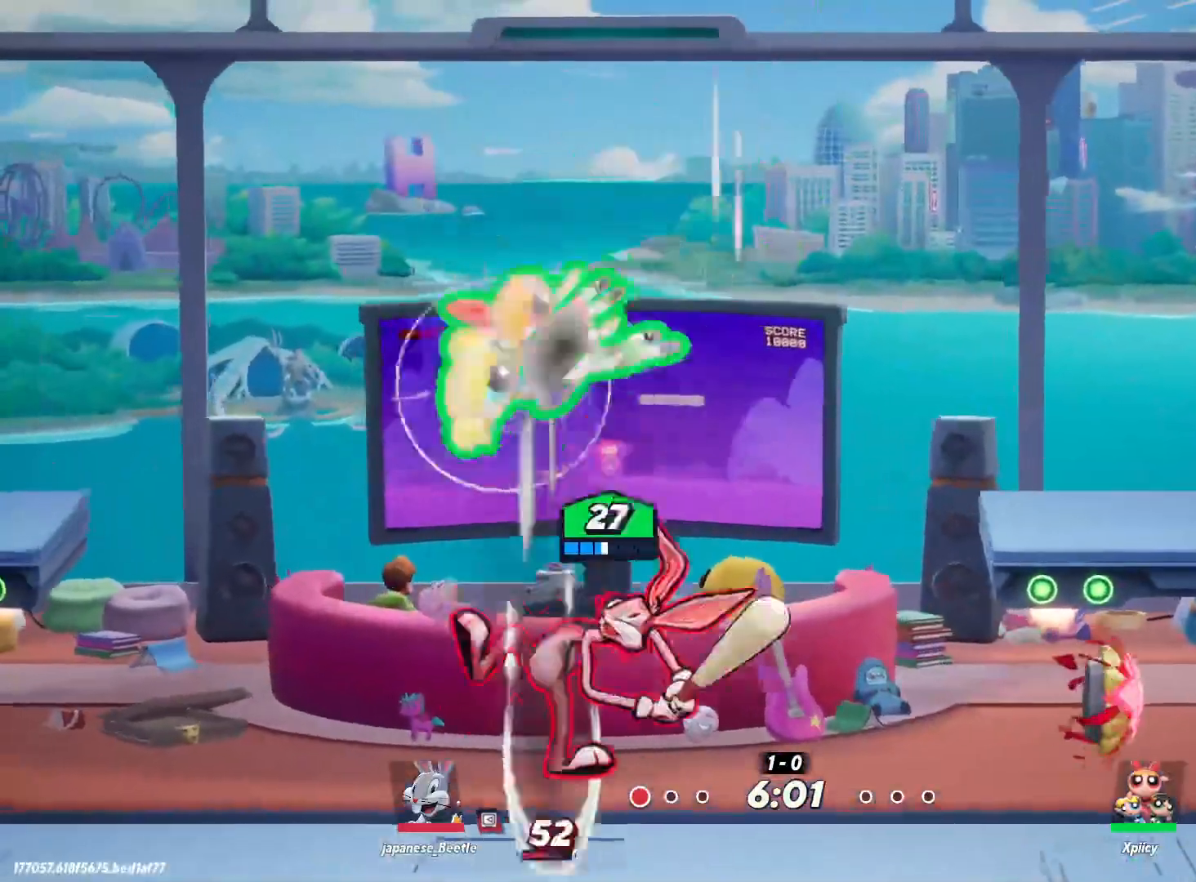
{"keys": ["d", "s"], "events": [[50, "d", "down"], [50, "semicolon", "down"], [183, "semicolon", "up"]]}
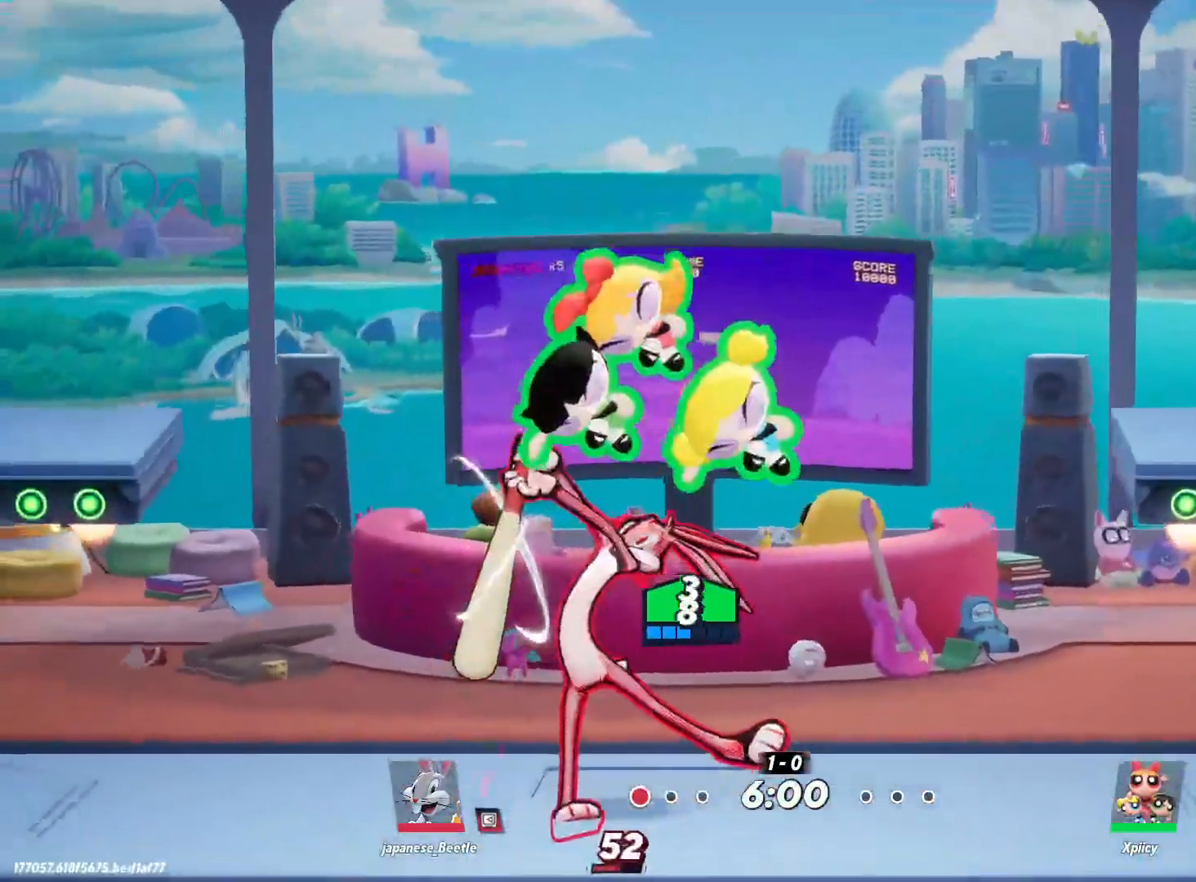
{"keys": ["d", "s"], "events": []}
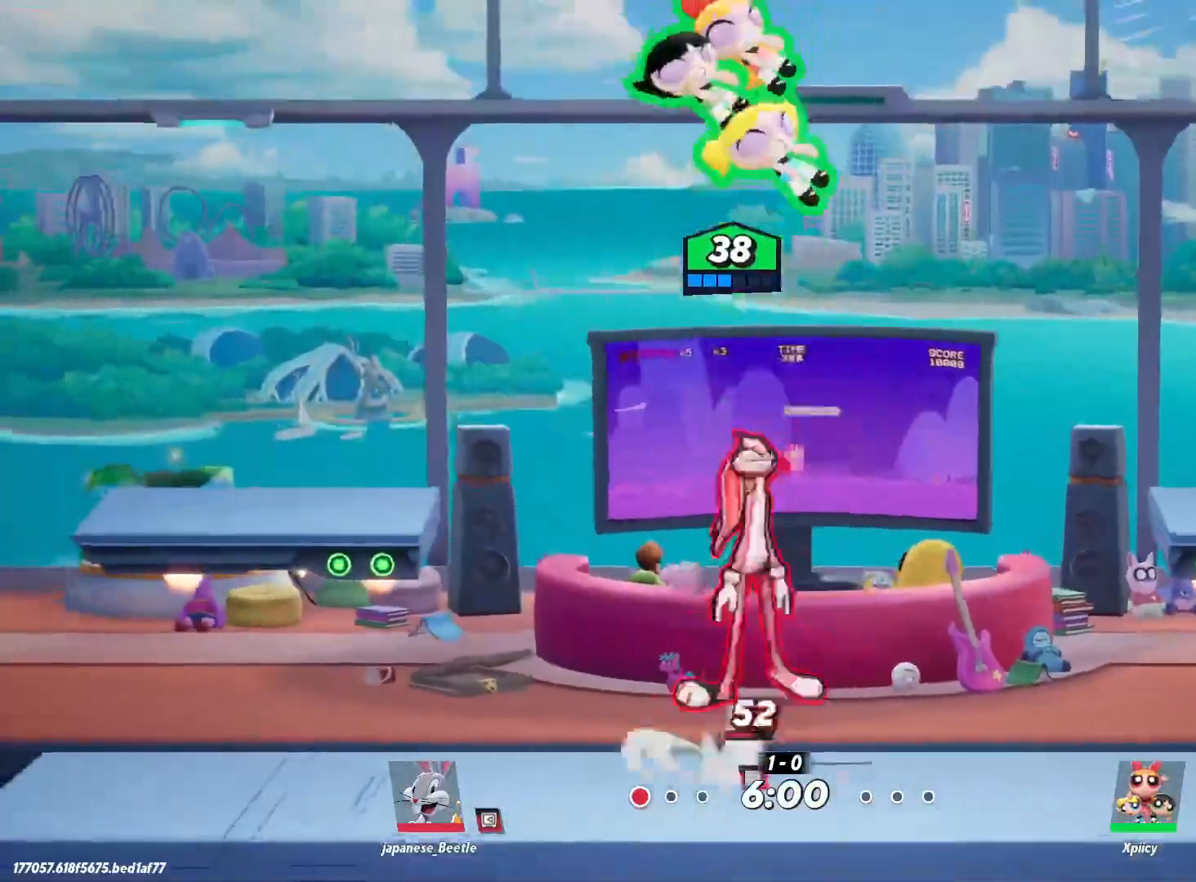
{"keys": ["d", "s"], "events": [[100, "backslash", "down"], [233, "backslash", "up"]]}